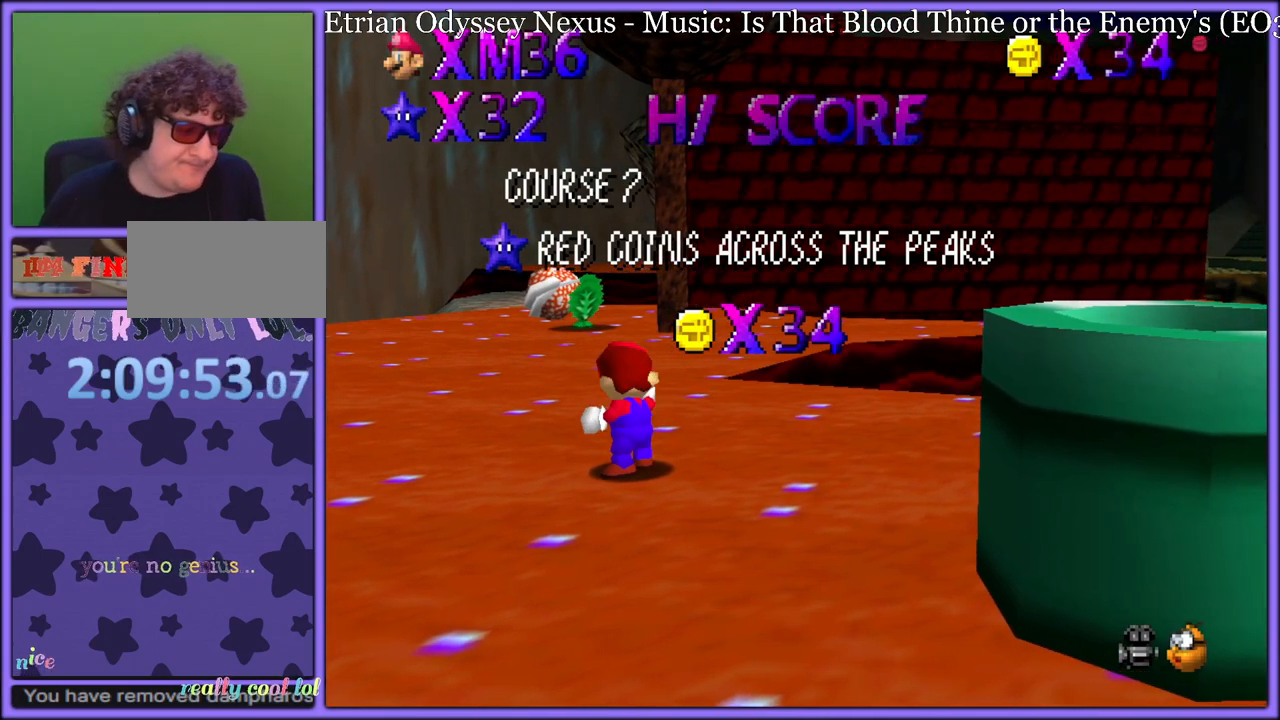
Gameplay with a controller (Nintendo layout); each line is a JSON object with the inputs held at the frame after it (dt_ms = milliseconds from this image to that frame). "button_events" lists button changes between this image and that frame as [ms after this image, input, new state], when the widget could be followed in between (sticks are given only as held states). Not read: L1 L3 R3.
{"dt_ms": 500, "buttons": ["A"], "left_stick": "center", "button_events": [[483, "A", "down"]]}
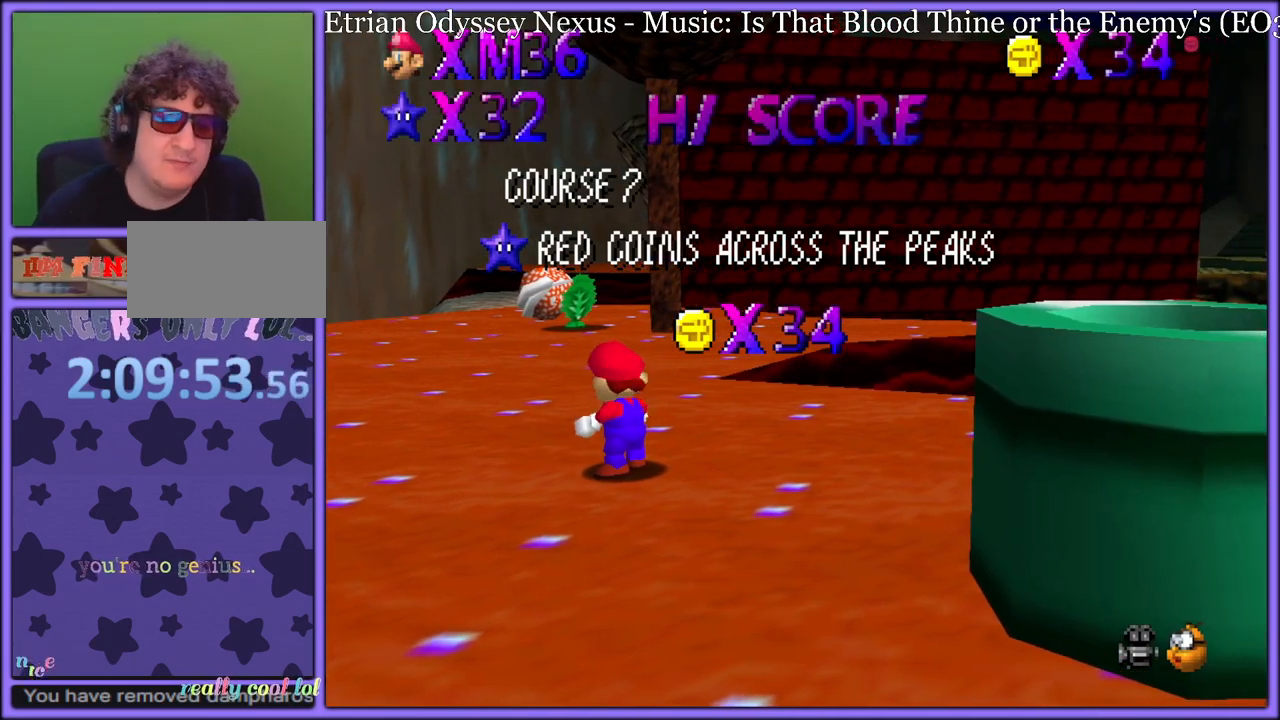
{"dt_ms": 1000, "buttons": ["C_LEFT"], "left_stick": "down-right", "button_events": [[67, "A", "up"], [117, "A", "down"], [250, "A", "up"], [283, "A", "down"], [400, "A", "up"], [683, "A", "down"], [733, "A", "up"], [917, "C_LEFT", "down"]]}
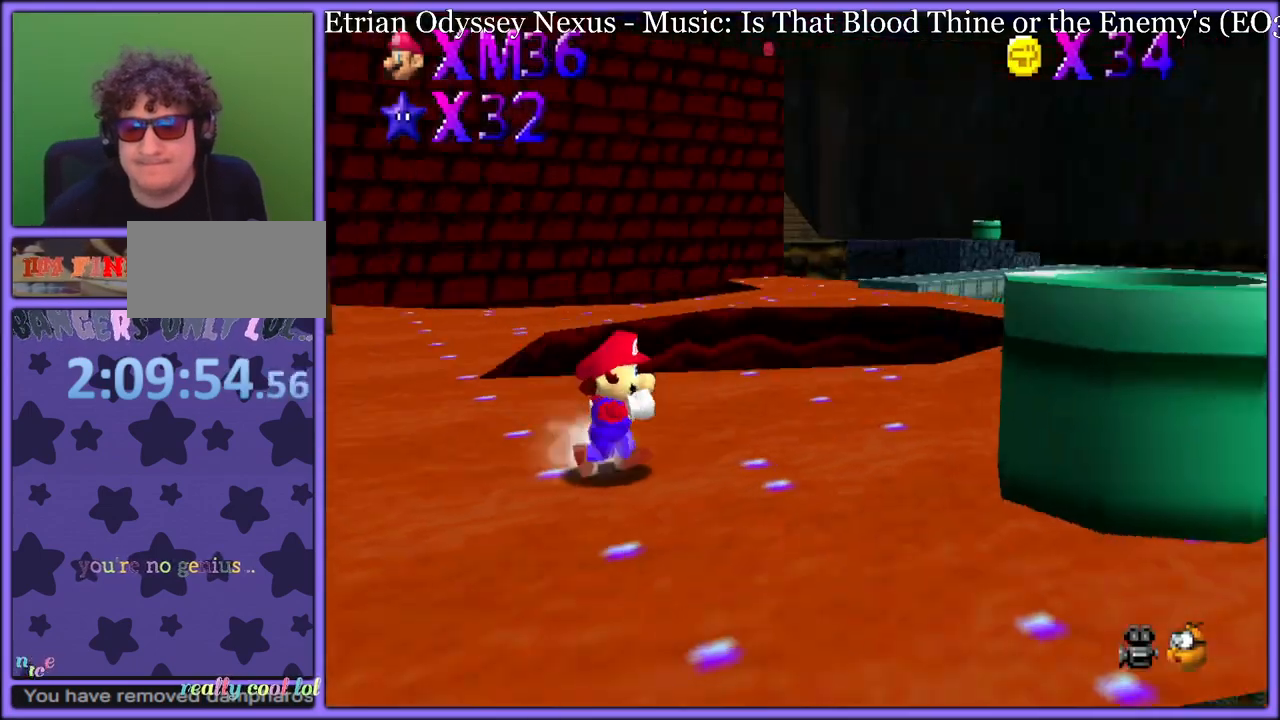
{"dt_ms": 500, "buttons": [], "left_stick": "right", "button_events": [[17, "C_LEFT", "up"], [83, "A", "down"], [367, "B", "down"], [383, "A", "up"], [433, "B", "up"]]}
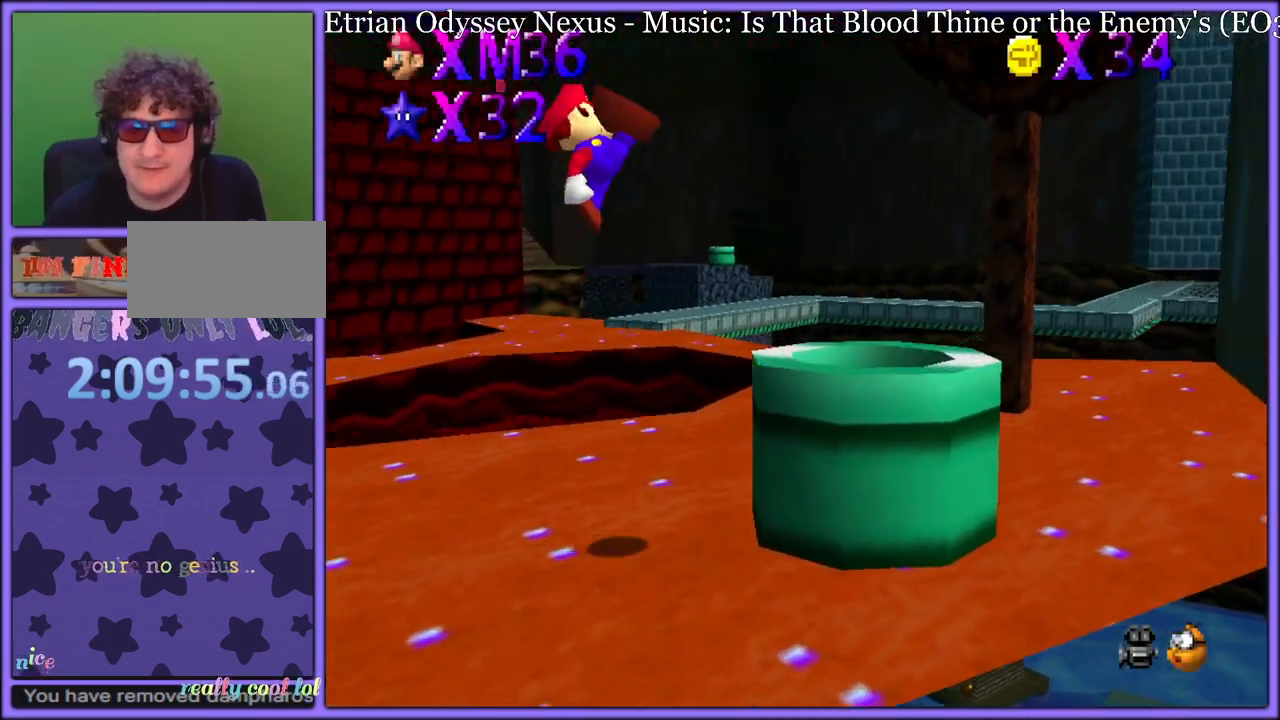
{"dt_ms": 500, "buttons": [], "left_stick": "center", "button_events": [[17, "C_LEFT", "down"], [133, "C_LEFT", "up"], [433, "B", "down"], [500, "B", "up"]]}
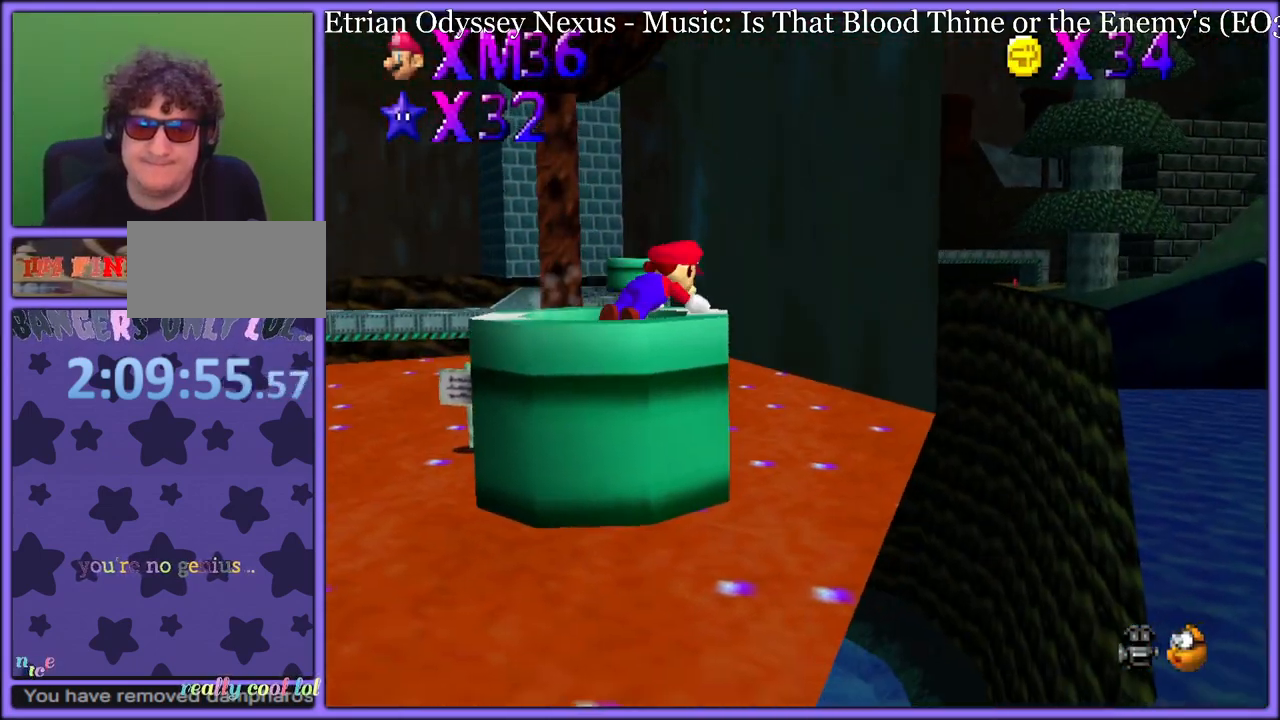
{"dt_ms": 500, "buttons": ["A"], "left_stick": "center", "button_events": [[67, "B", "down"], [150, "B", "up"], [367, "A", "down"], [400, "B", "down"], [417, "A", "up"], [483, "A", "down"], [500, "B", "up"]]}
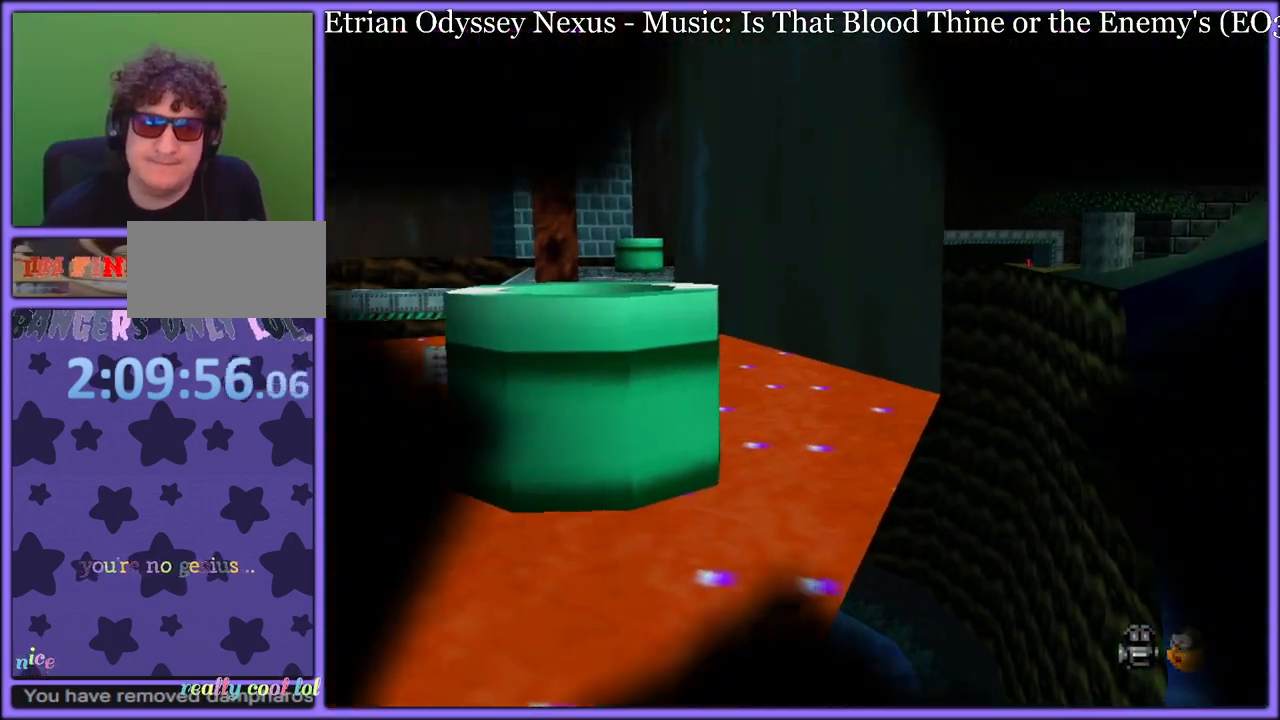
{"dt_ms": 500, "buttons": ["B"], "left_stick": "center", "button_events": [[117, "A", "up"], [117, "B", "down"], [150, "A", "down"], [167, "B", "up"], [200, "B", "down"], [233, "A", "up"], [283, "A", "down"], [300, "B", "up"], [333, "B", "down"], [350, "A", "up"], [400, "A", "down"], [433, "B", "up"], [483, "A", "up"], [483, "B", "down"]]}
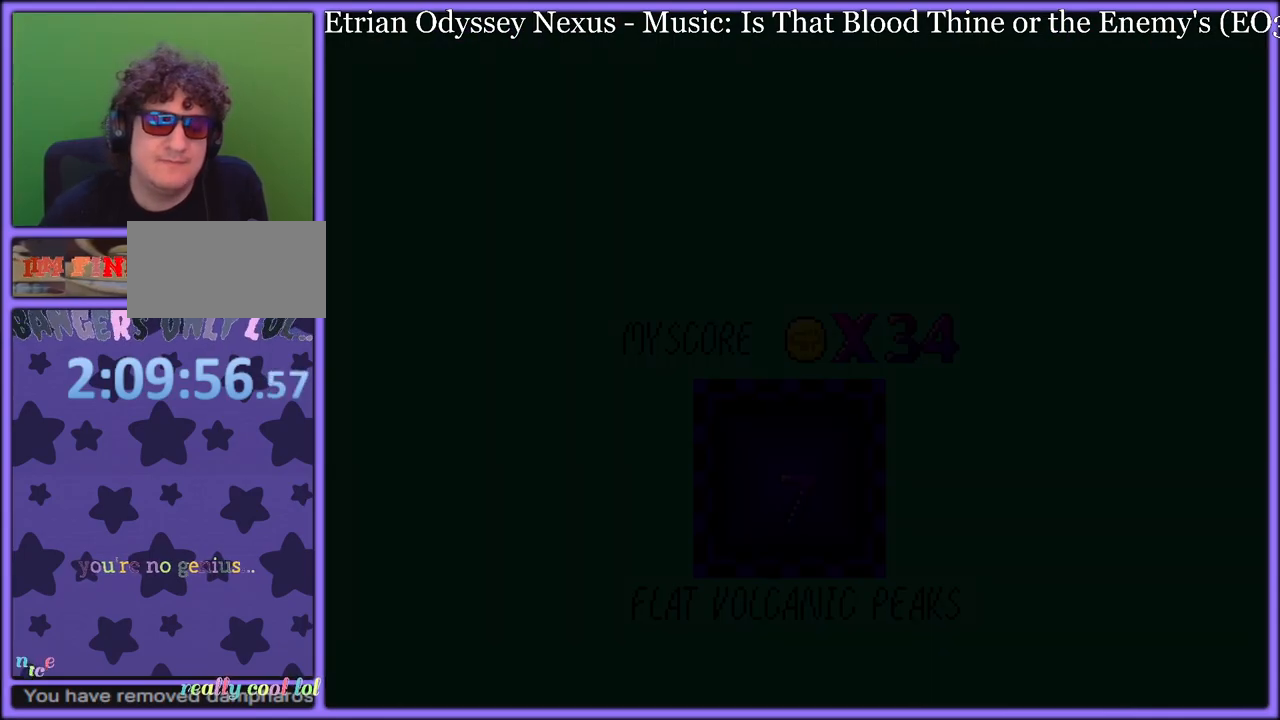
{"dt_ms": 500, "buttons": [], "left_stick": "center", "button_events": [[33, "A", "down"], [33, "B", "up"], [100, "A", "up"], [100, "B", "down"], [167, "B", "up"]]}
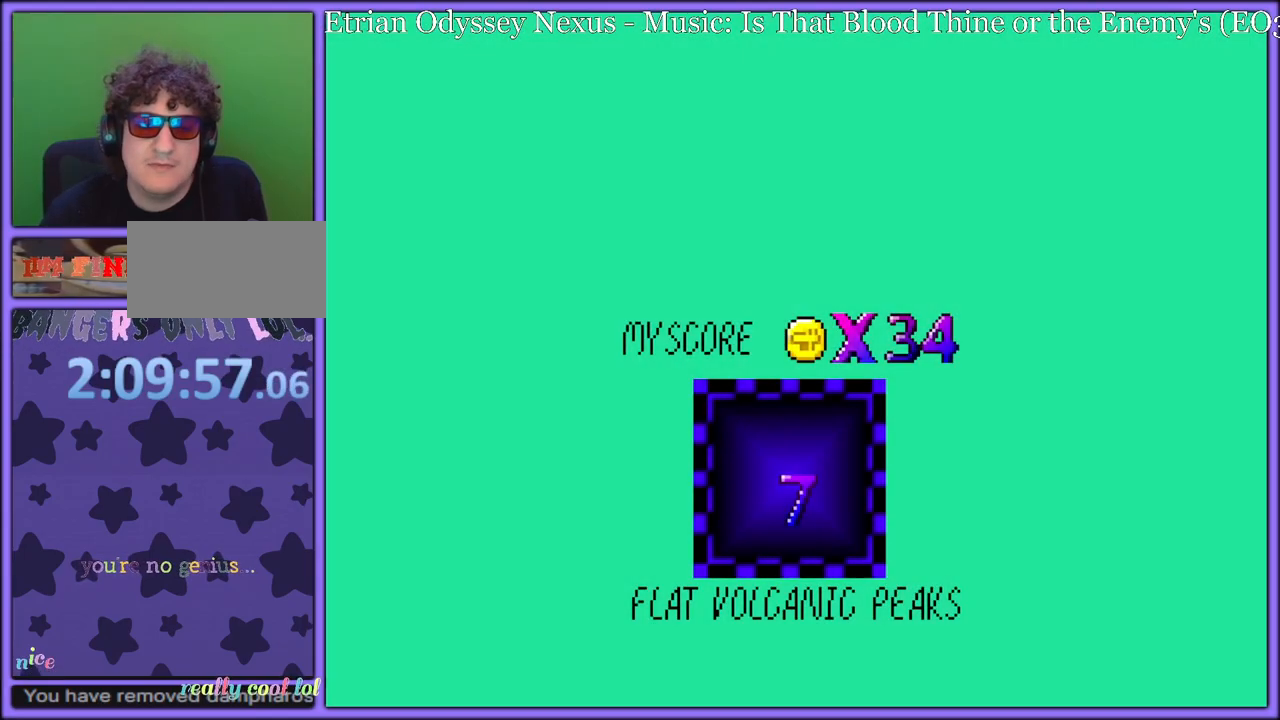
{"dt_ms": 500, "buttons": ["A"], "left_stick": "center", "button_events": [[483, "A", "down"]]}
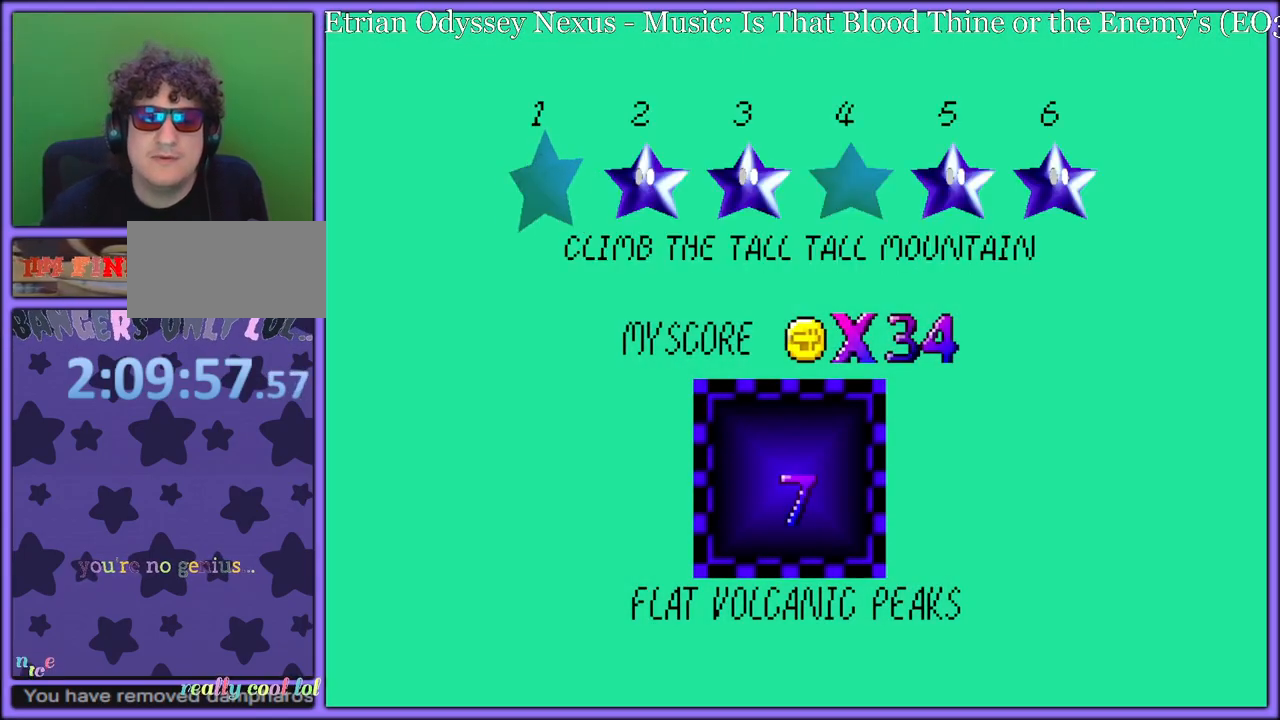
{"dt_ms": 500, "buttons": [], "left_stick": "up", "button_events": [[100, "A", "up"]]}
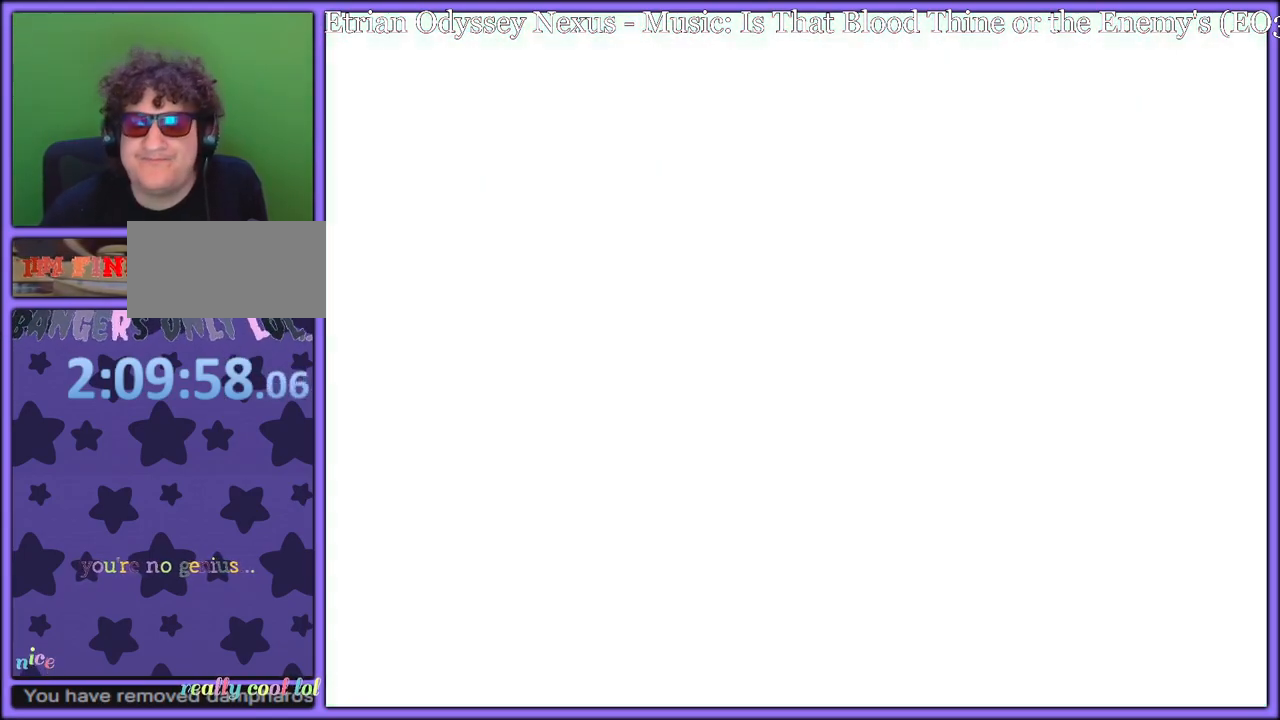
{"dt_ms": 500, "buttons": [], "left_stick": "center", "button_events": []}
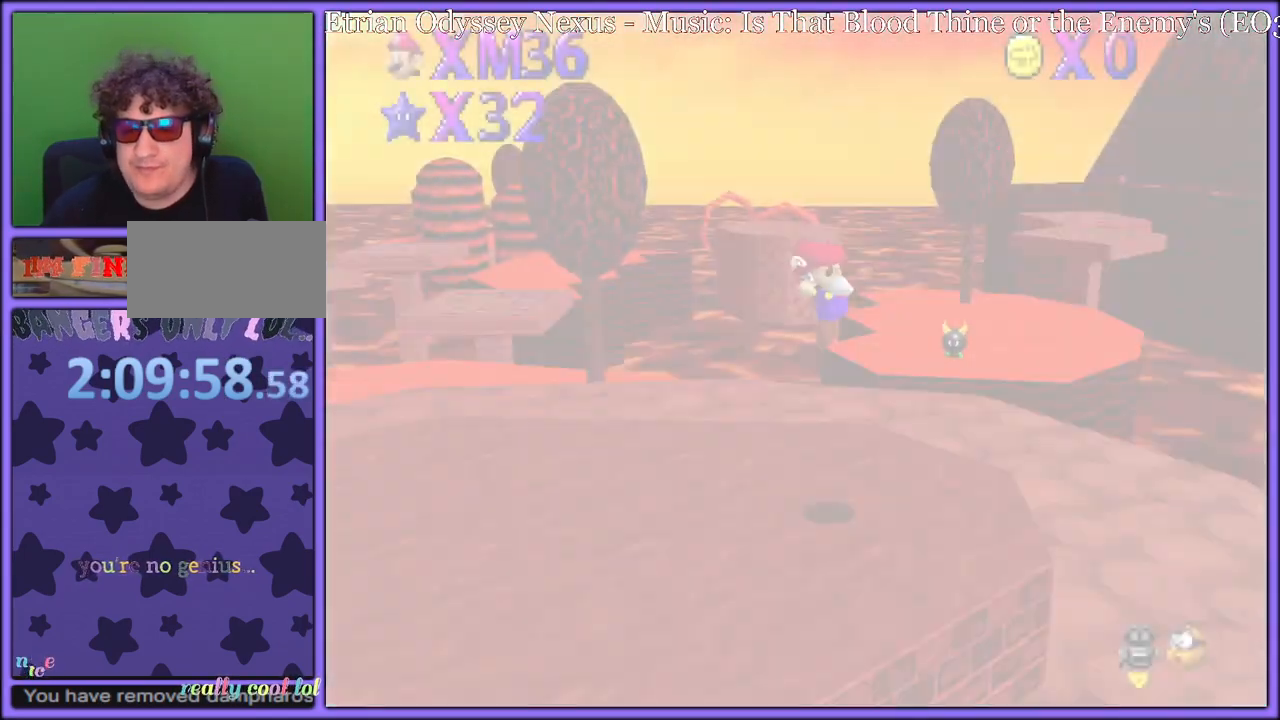
{"dt_ms": 500, "buttons": ["A"], "left_stick": "up-left", "button_events": [[100, "A", "down"]]}
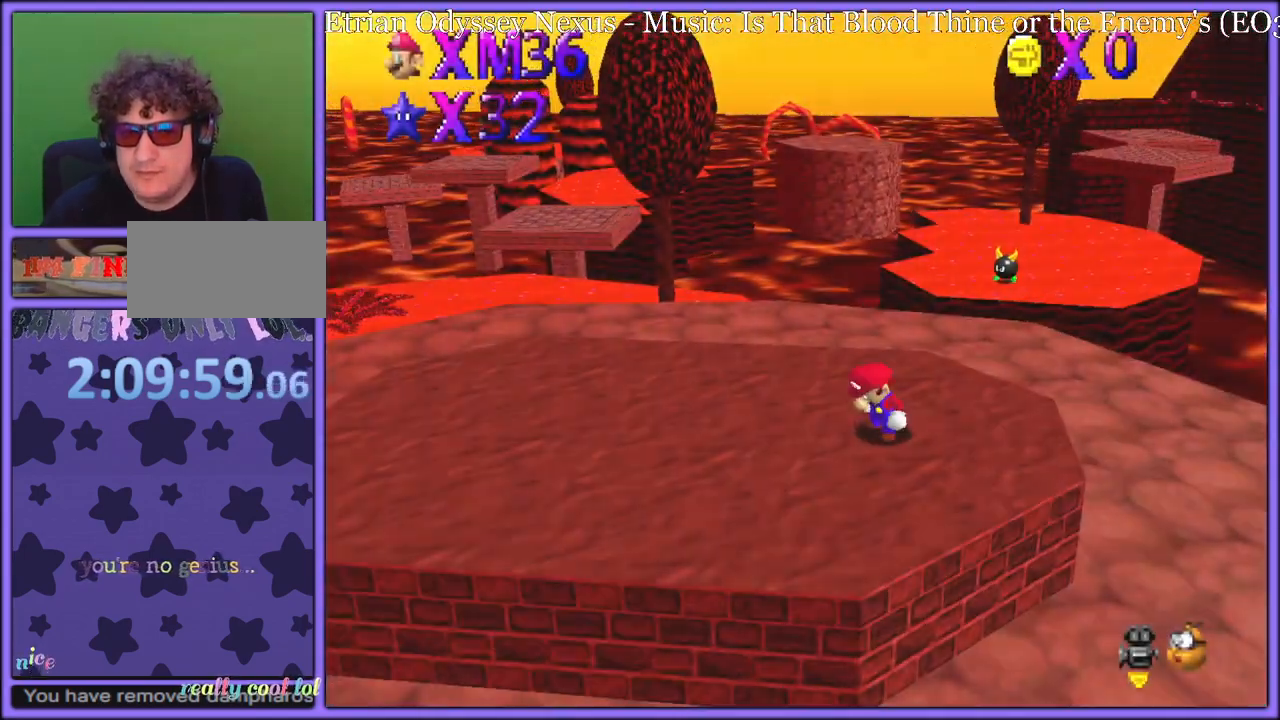
{"dt_ms": 500, "buttons": ["C_RIGHT"], "left_stick": "up-left", "button_events": [[250, "B", "down"], [333, "A", "up"], [367, "B", "up"], [500, "C_RIGHT", "down"]]}
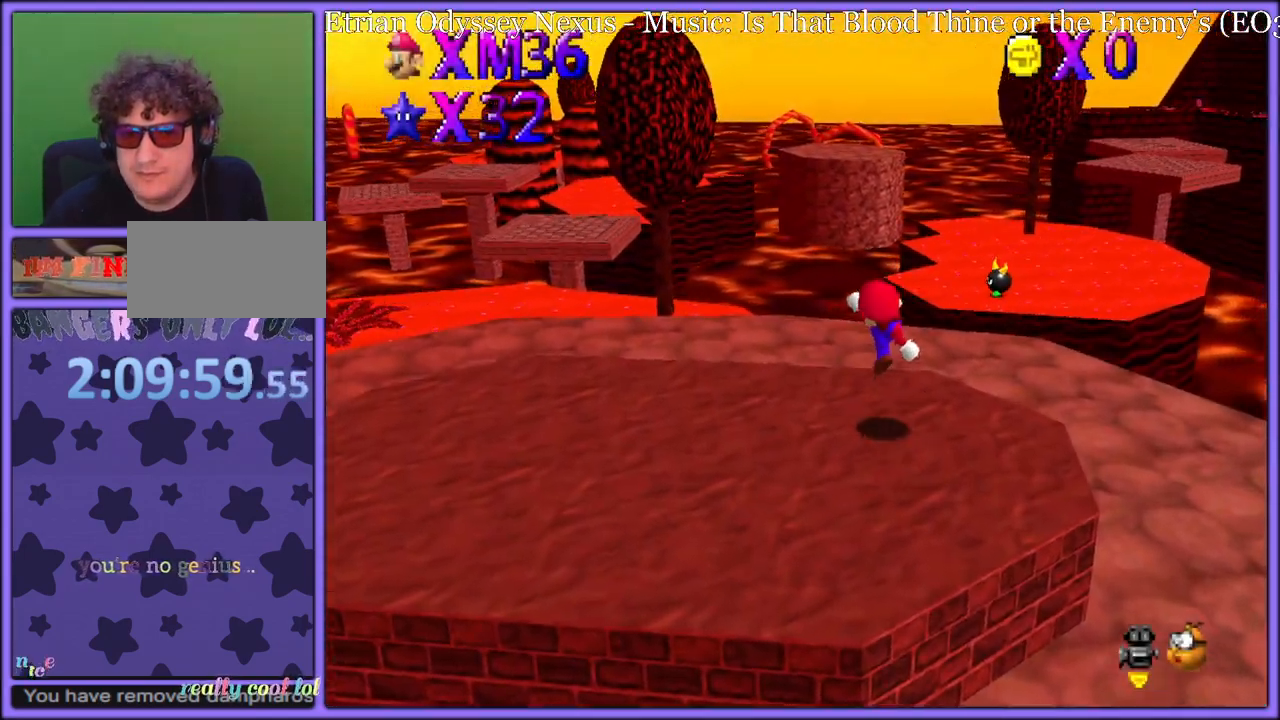
{"dt_ms": 500, "buttons": ["C_RIGHT"], "left_stick": "left", "button_events": [[133, "C_RIGHT", "up"], [450, "C_RIGHT", "down"], [467, "C_DOWN", "down"], [483, "C_DOWN", "up"]]}
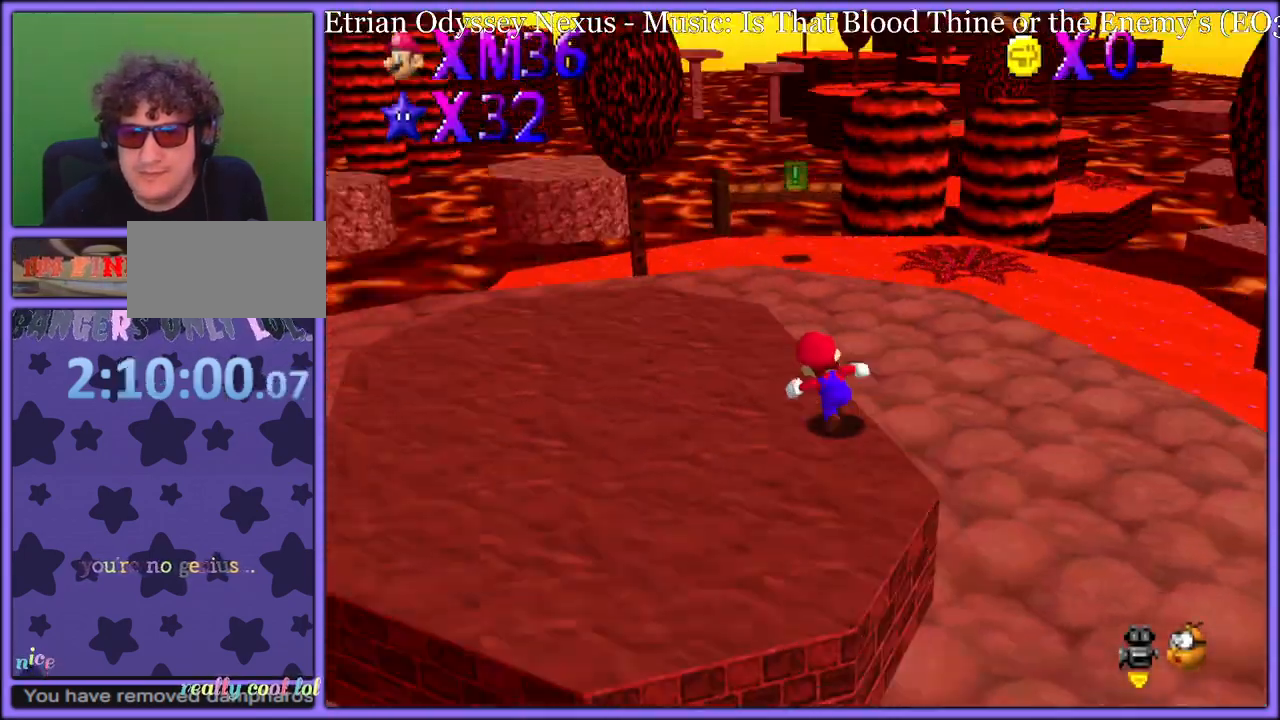
{"dt_ms": 500, "buttons": [], "left_stick": "up-left", "button_events": [[67, "C_RIGHT", "up"], [167, "C_RIGHT", "down"], [267, "C_RIGHT", "up"]]}
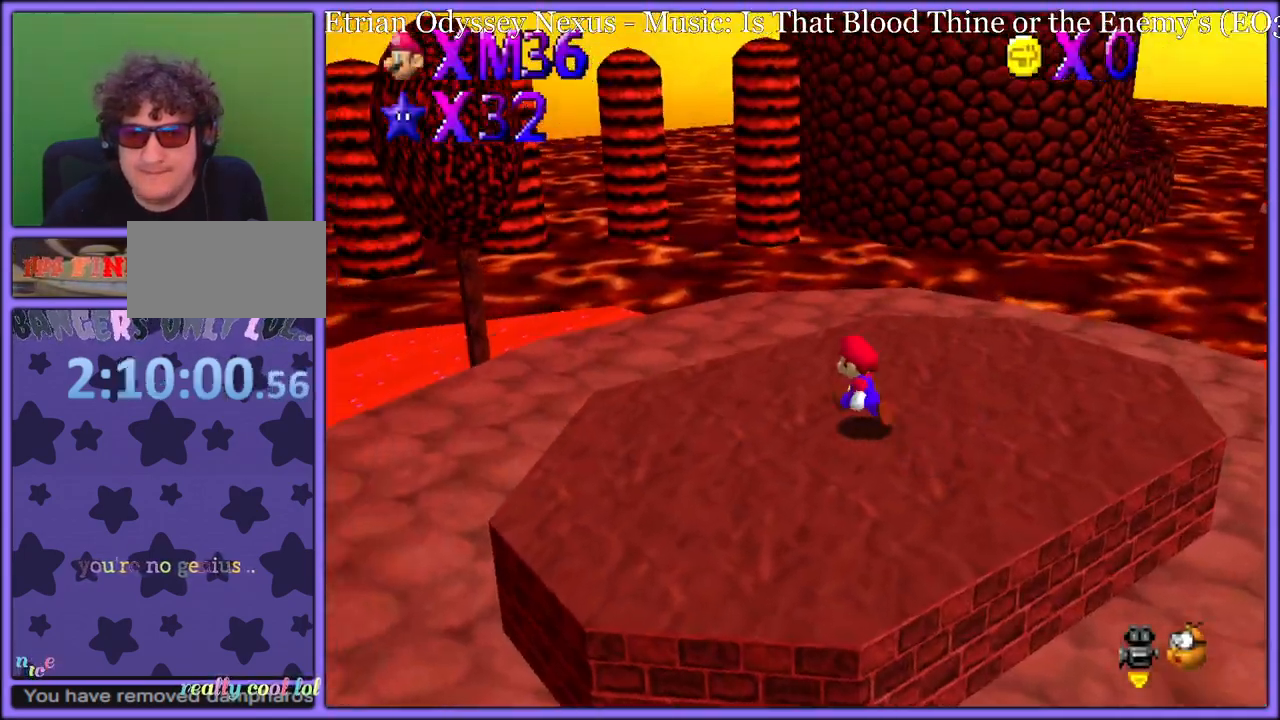
{"dt_ms": 500, "buttons": [], "left_stick": "up", "button_events": [[150, "C_RIGHT", "down"], [317, "C_RIGHT", "up"]]}
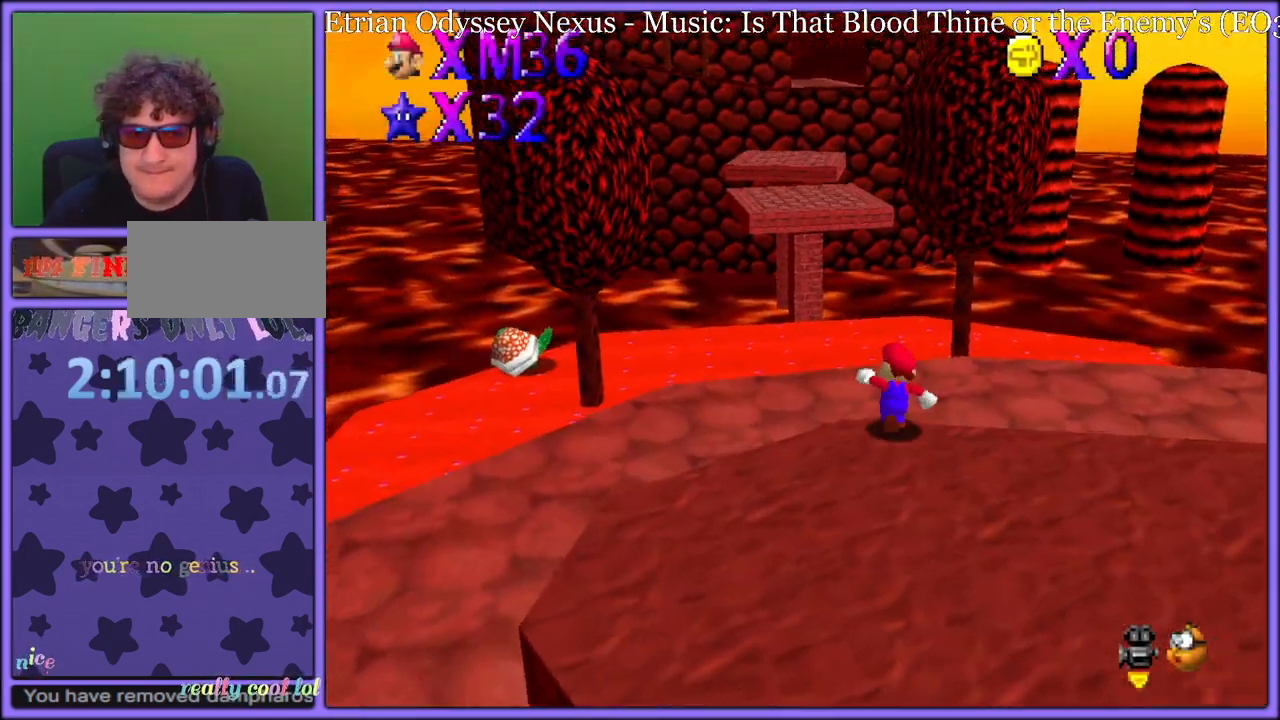
{"dt_ms": 500, "buttons": ["A"], "left_stick": "up", "button_events": [[417, "A", "down"]]}
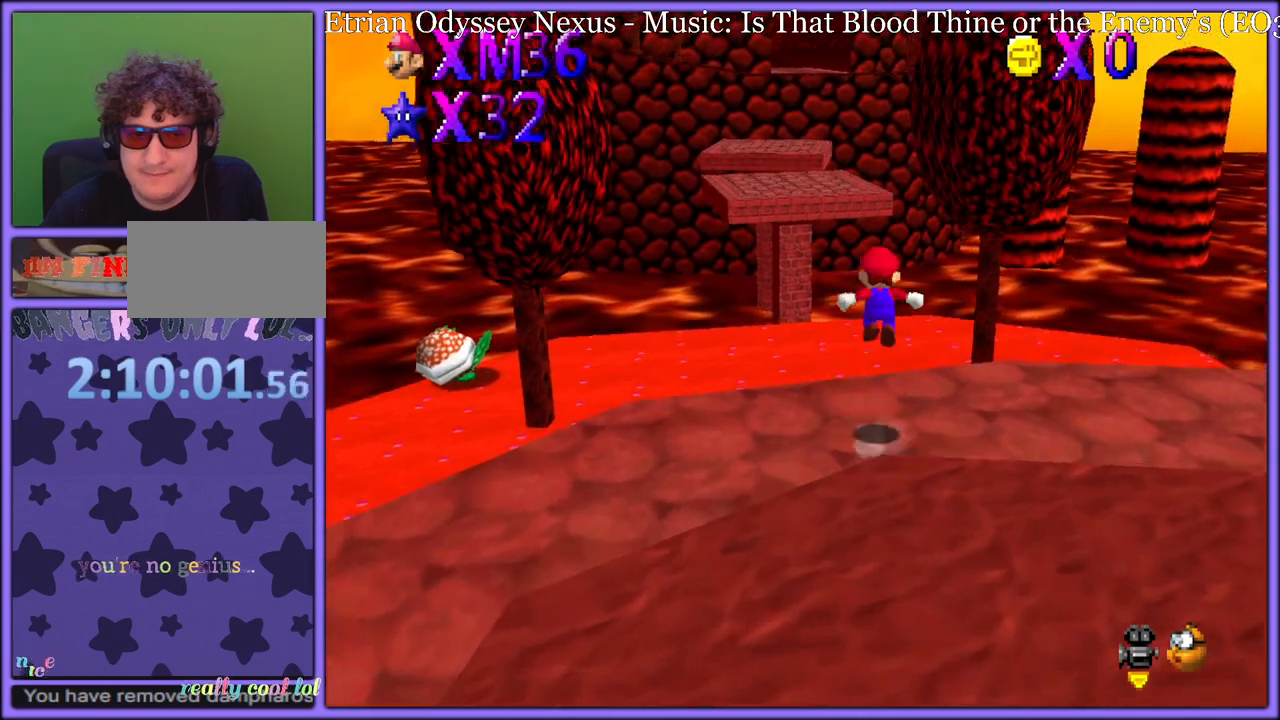
{"dt_ms": 500, "buttons": [], "left_stick": "up", "button_events": [[100, "A", "up"]]}
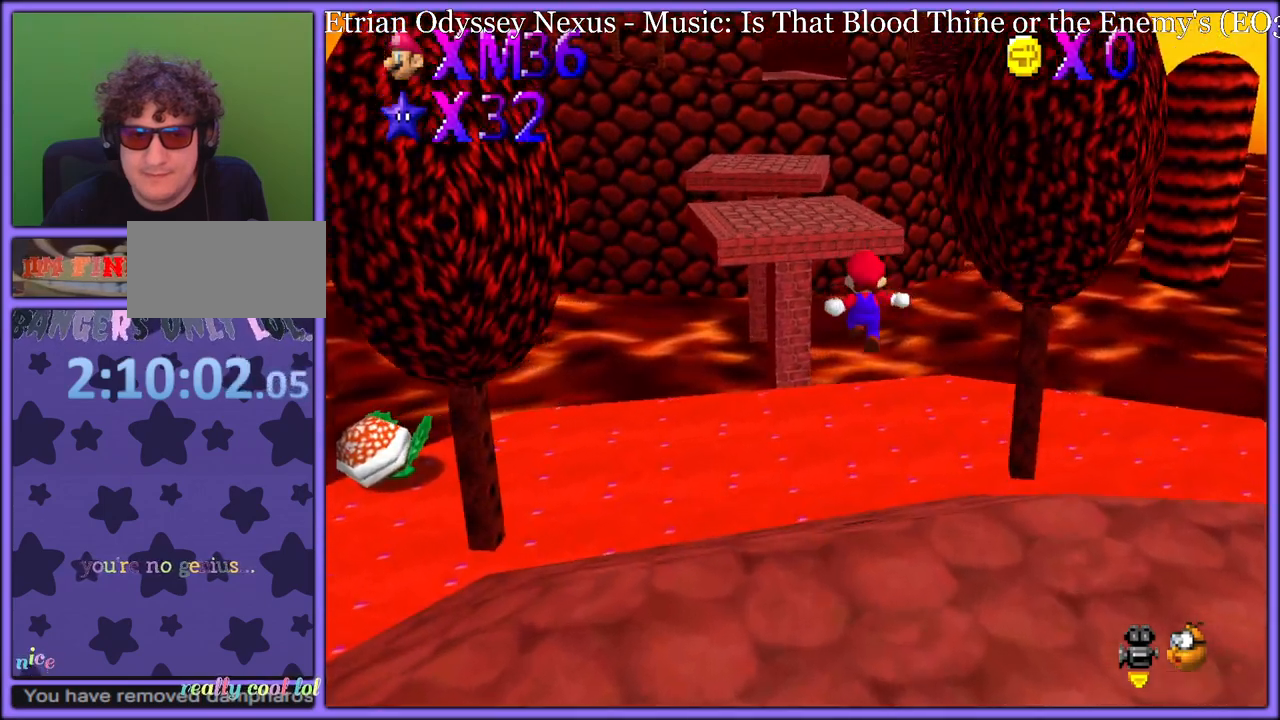
{"dt_ms": 500, "buttons": ["A"], "left_stick": "up", "button_events": [[500, "A", "down"]]}
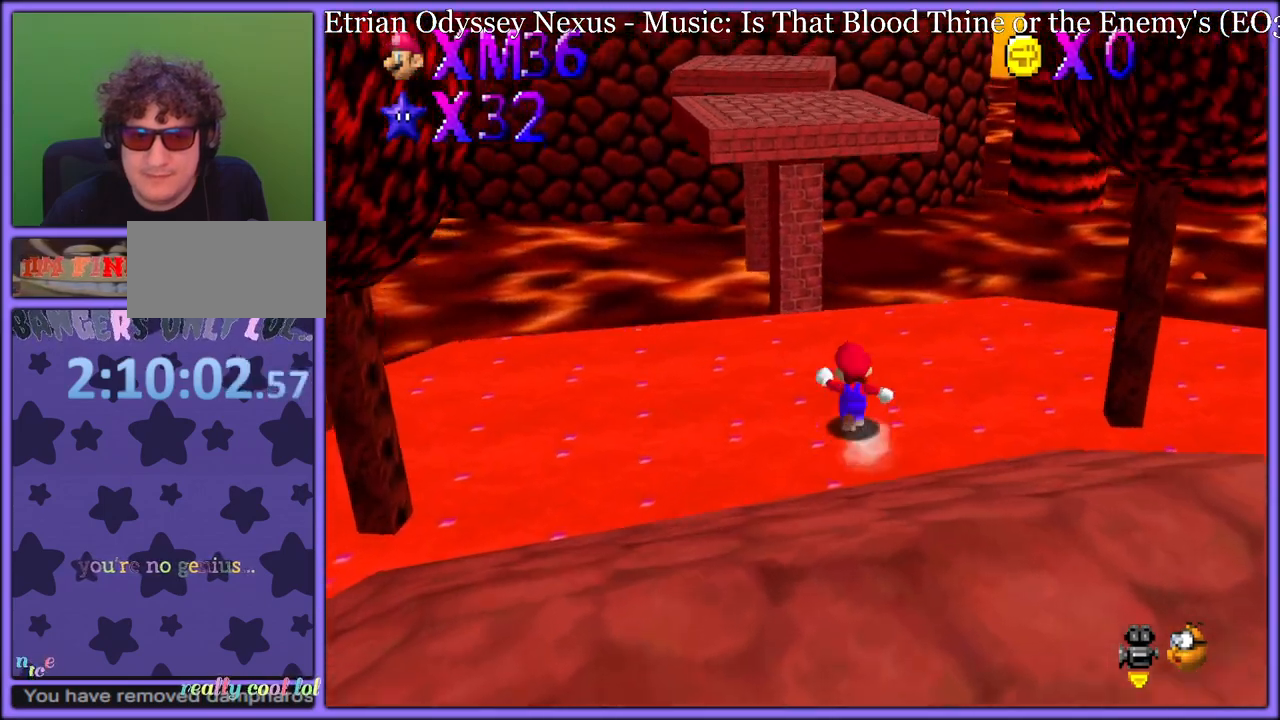
{"dt_ms": 500, "buttons": [], "left_stick": "up", "button_events": [[50, "A", "up"]]}
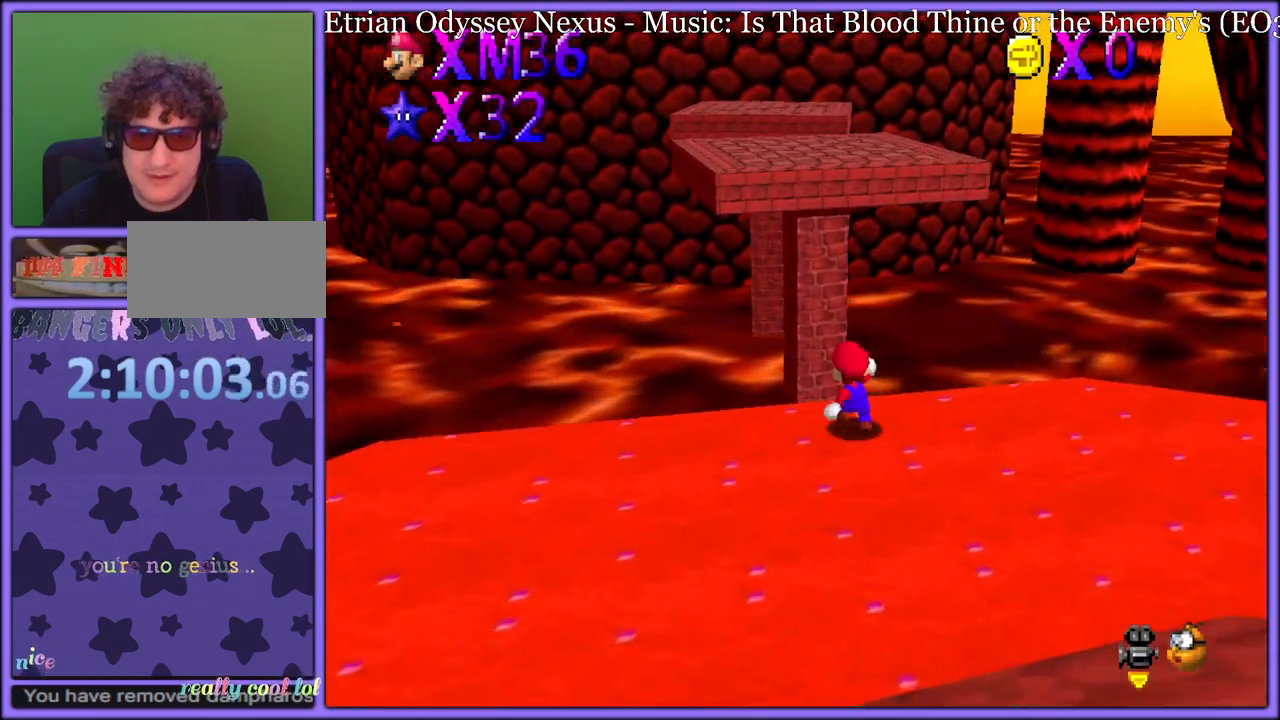
{"dt_ms": 500, "buttons": [], "left_stick": "up-left", "button_events": [[17, "A", "down"], [367, "B", "down"], [450, "A", "up"], [467, "B", "up"]]}
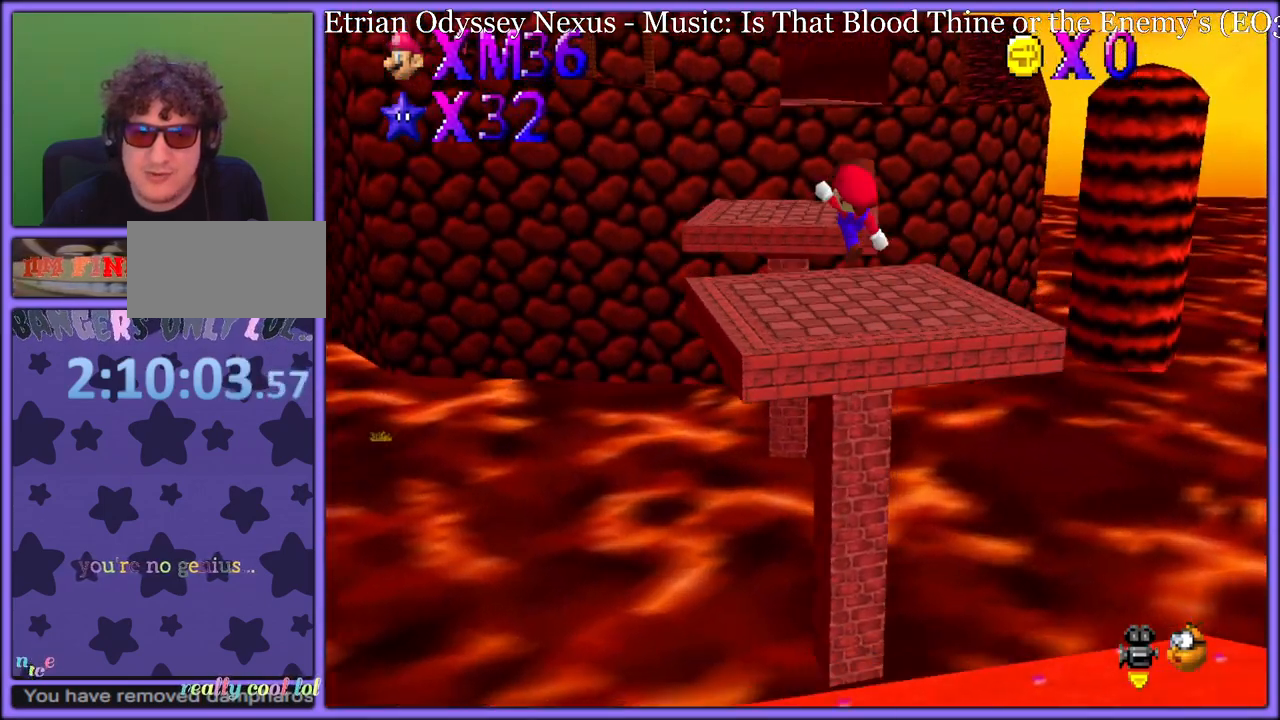
{"dt_ms": 500, "buttons": [], "left_stick": "up", "button_events": []}
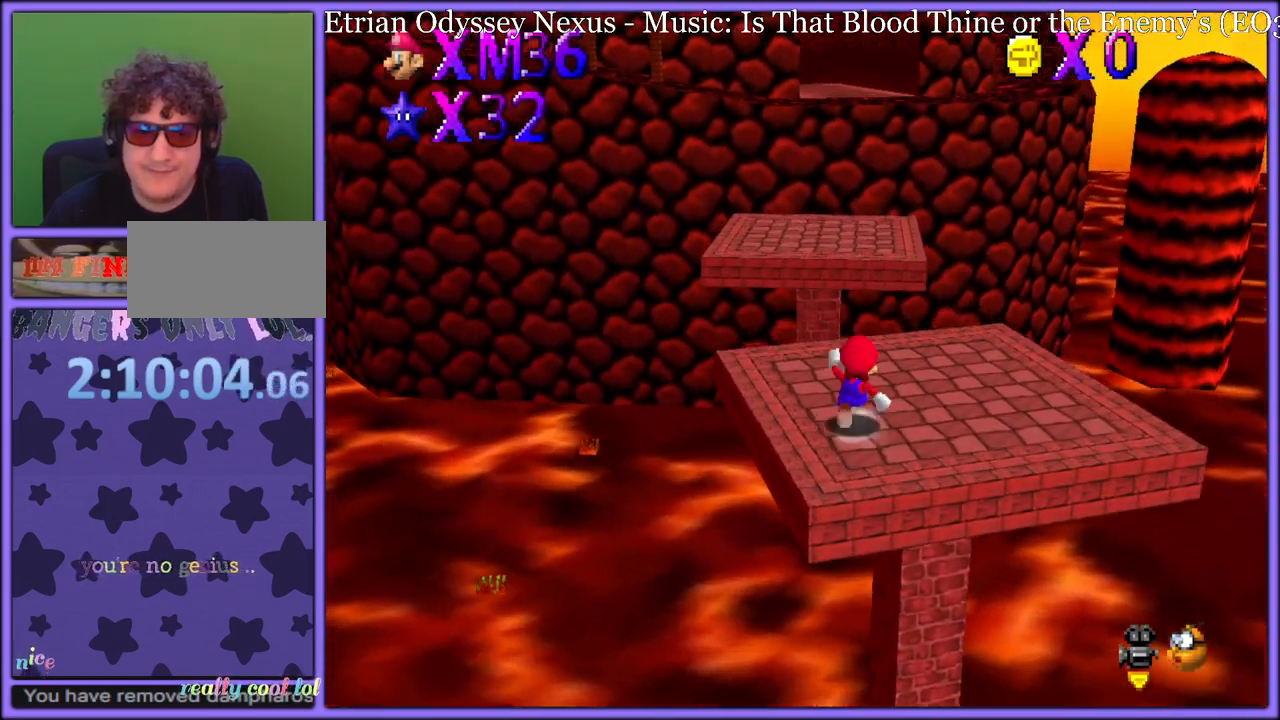
{"dt_ms": 500, "buttons": ["A"], "left_stick": "up", "button_events": [[83, "A", "down"]]}
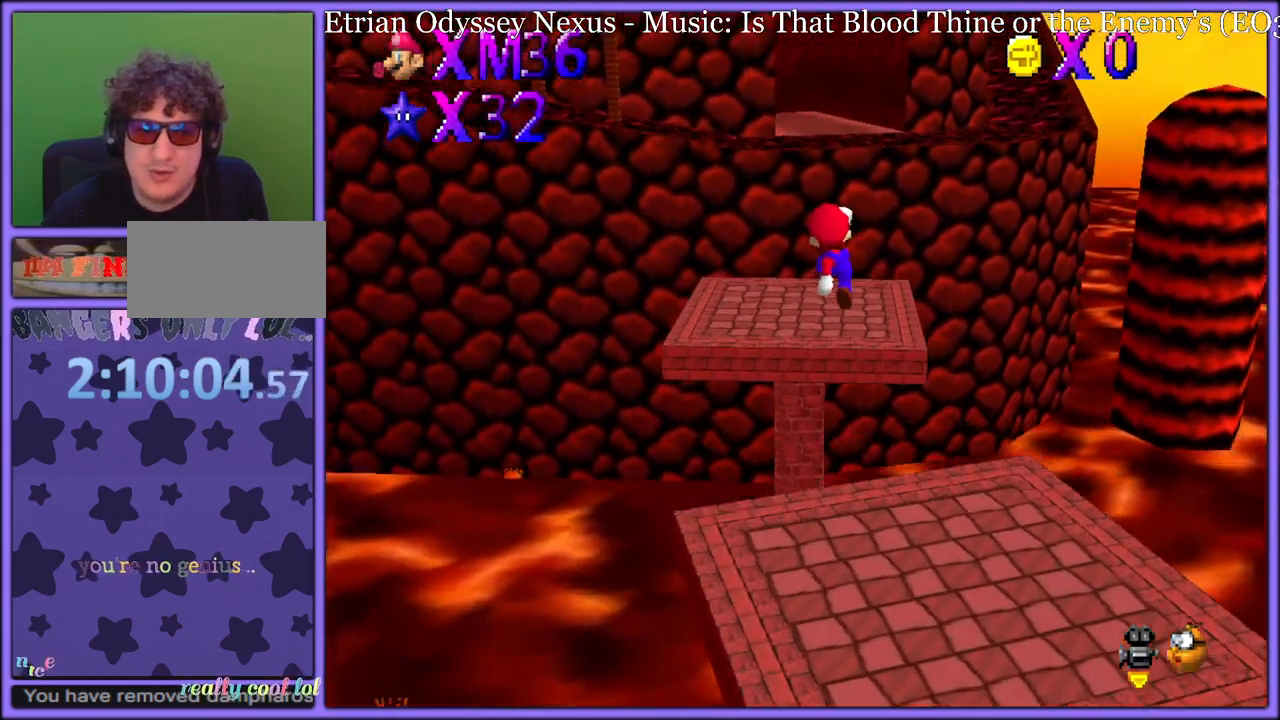
{"dt_ms": 500, "buttons": ["B"], "left_stick": "up", "button_events": [[100, "A", "up"], [283, "B", "down"], [383, "B", "up"], [467, "B", "down"]]}
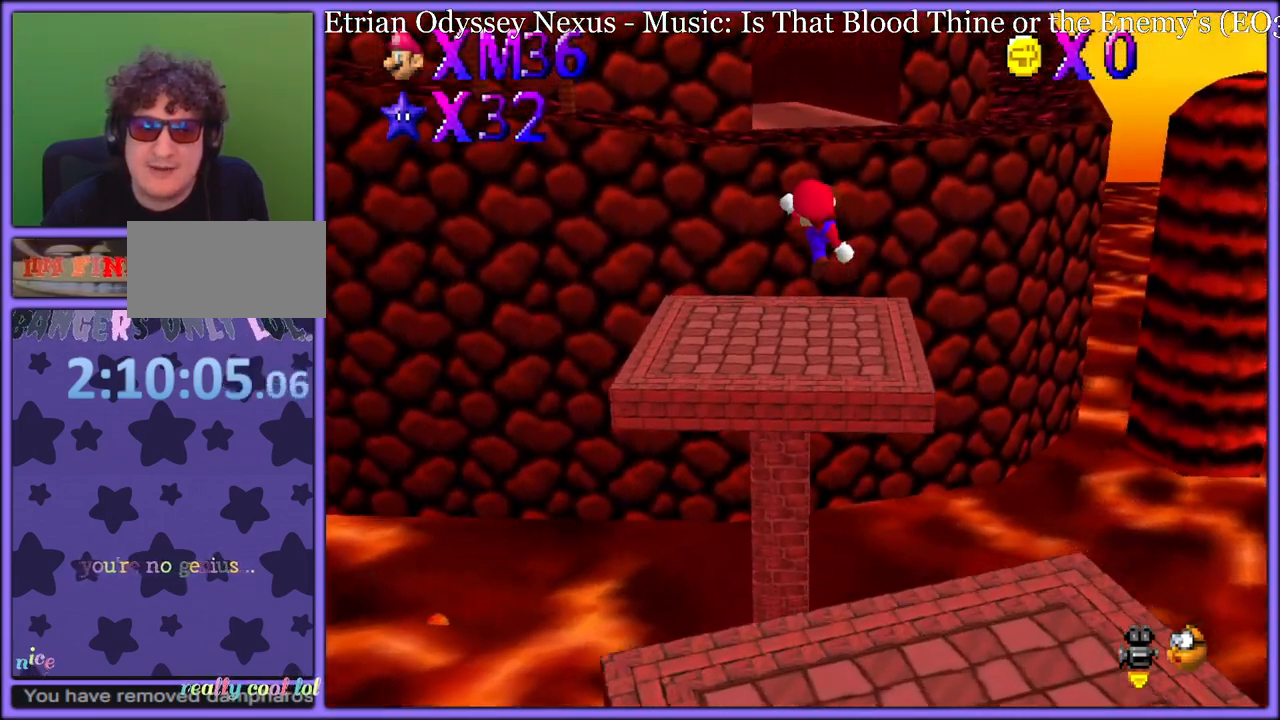
{"dt_ms": 500, "buttons": [], "left_stick": "up-right", "button_events": [[17, "B", "up"], [117, "B", "down"], [183, "B", "up"]]}
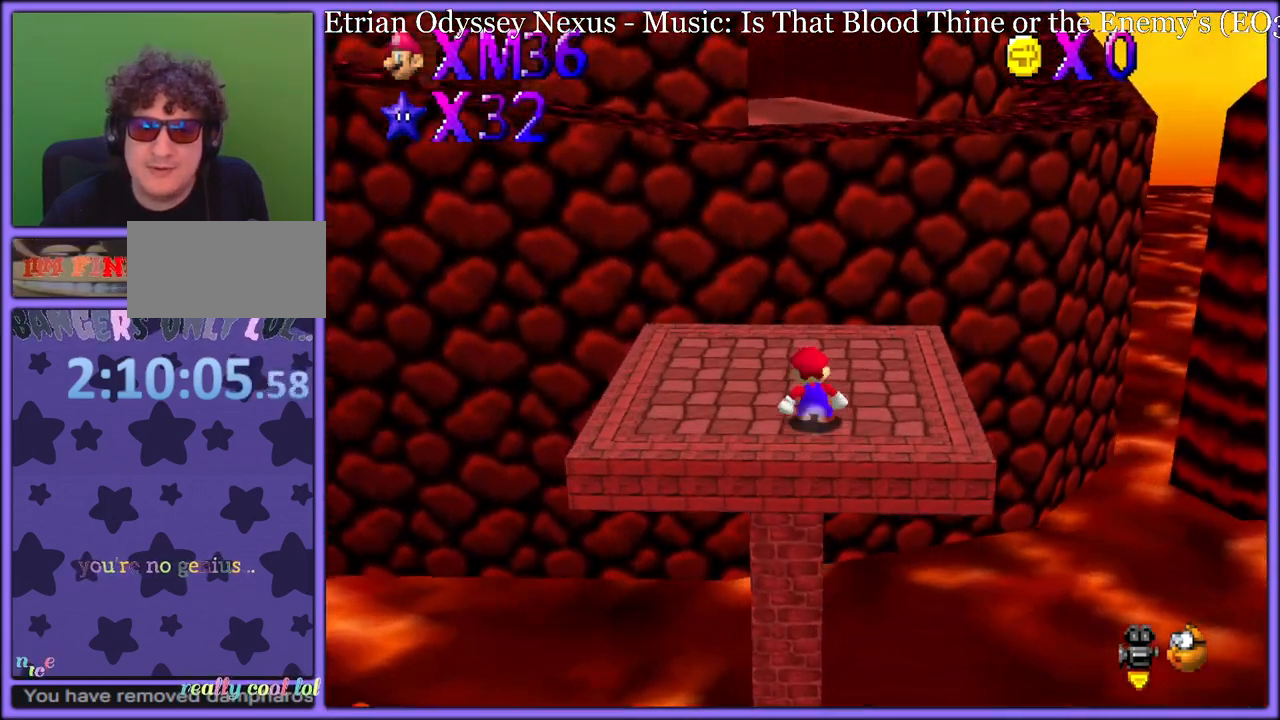
{"dt_ms": 500, "buttons": ["A"], "left_stick": "up-right", "button_events": [[100, "A", "down"], [100, "B", "down"], [217, "A", "up"], [217, "B", "up"], [500, "A", "down"]]}
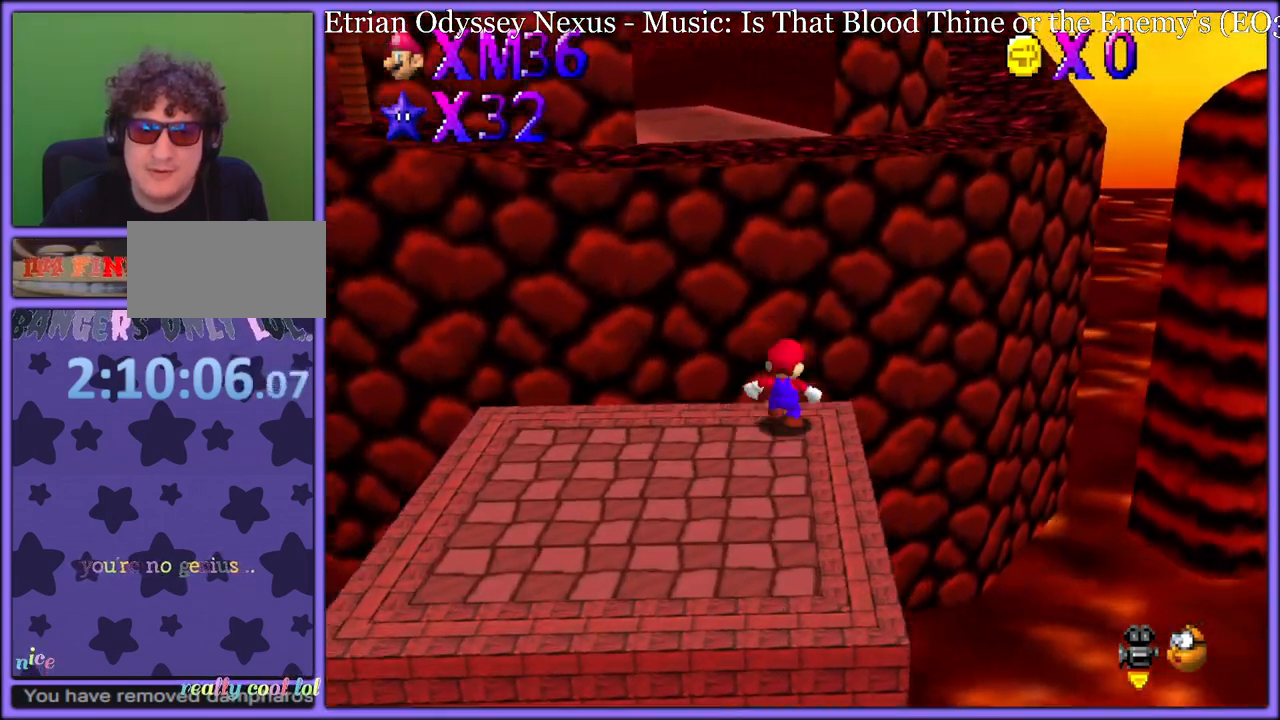
{"dt_ms": 500, "buttons": [], "left_stick": "up-right", "button_events": [[200, "B", "down"], [267, "A", "up"], [317, "B", "up"]]}
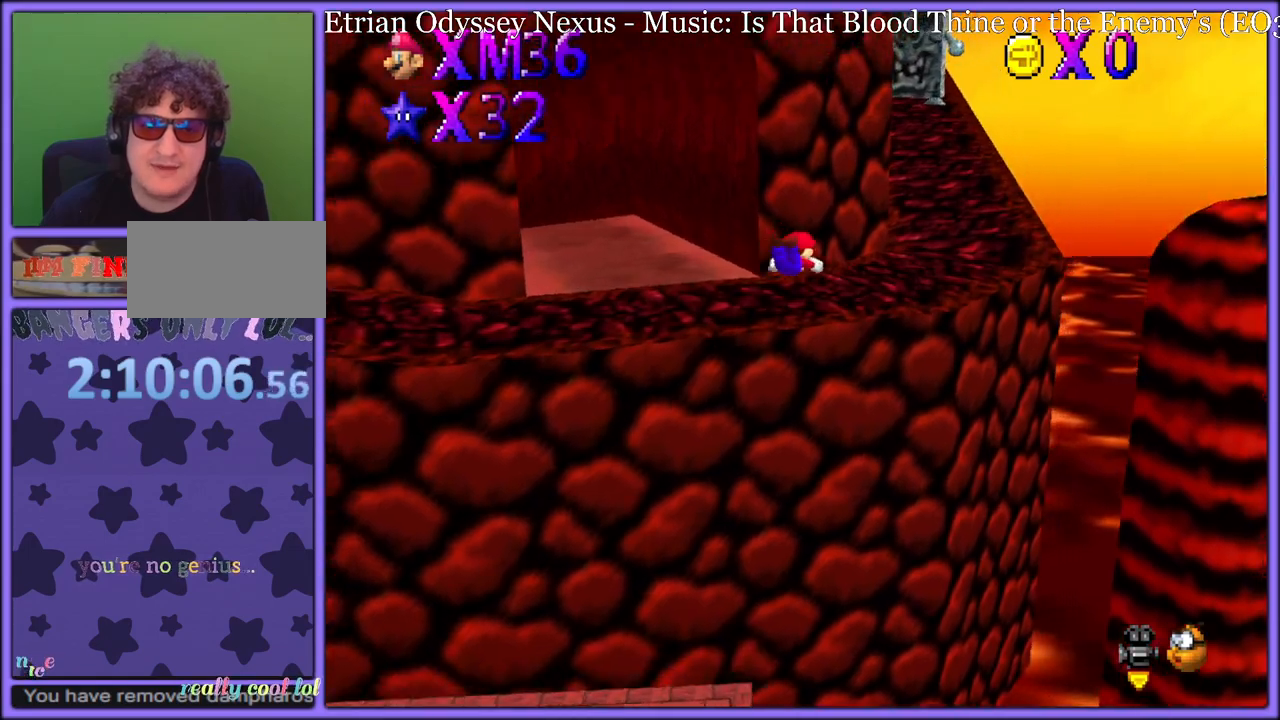
{"dt_ms": 500, "buttons": [], "left_stick": "up-right", "button_events": [[300, "A", "down"], [333, "B", "down"], [417, "A", "up"], [450, "B", "up"]]}
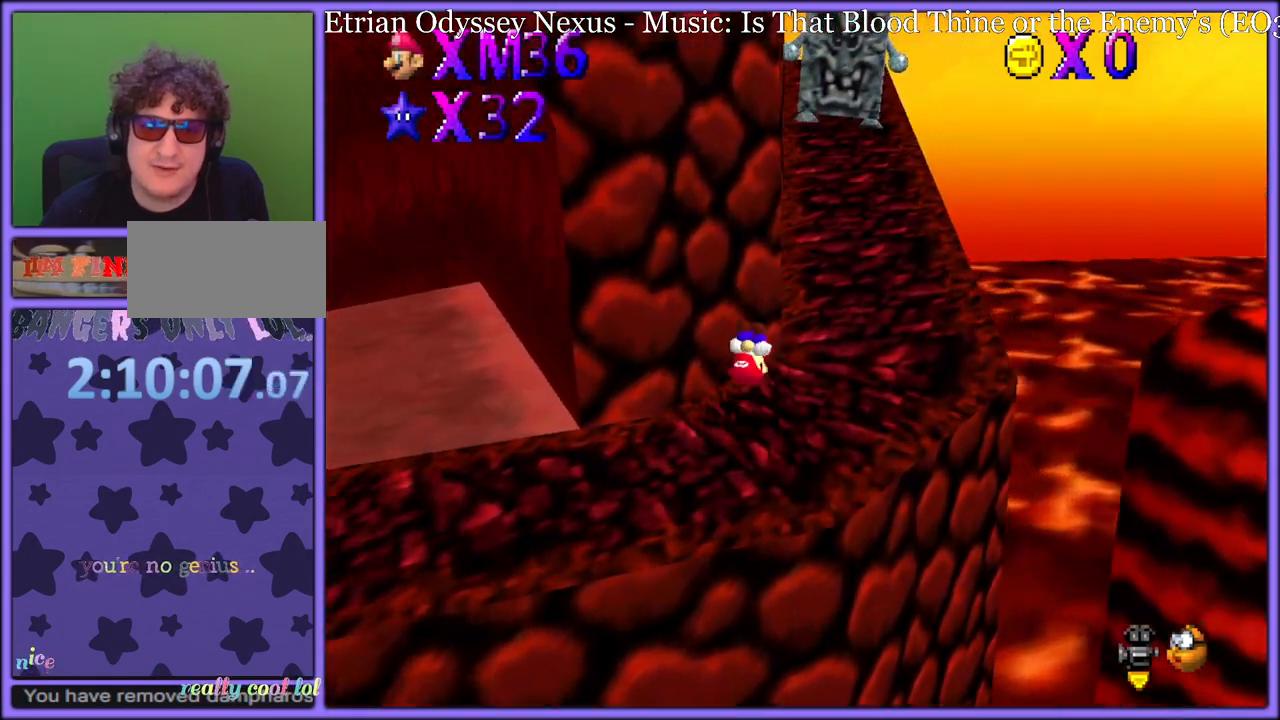
{"dt_ms": 500, "buttons": ["A", "B"], "left_stick": "up", "button_events": [[450, "A", "down"], [483, "B", "down"]]}
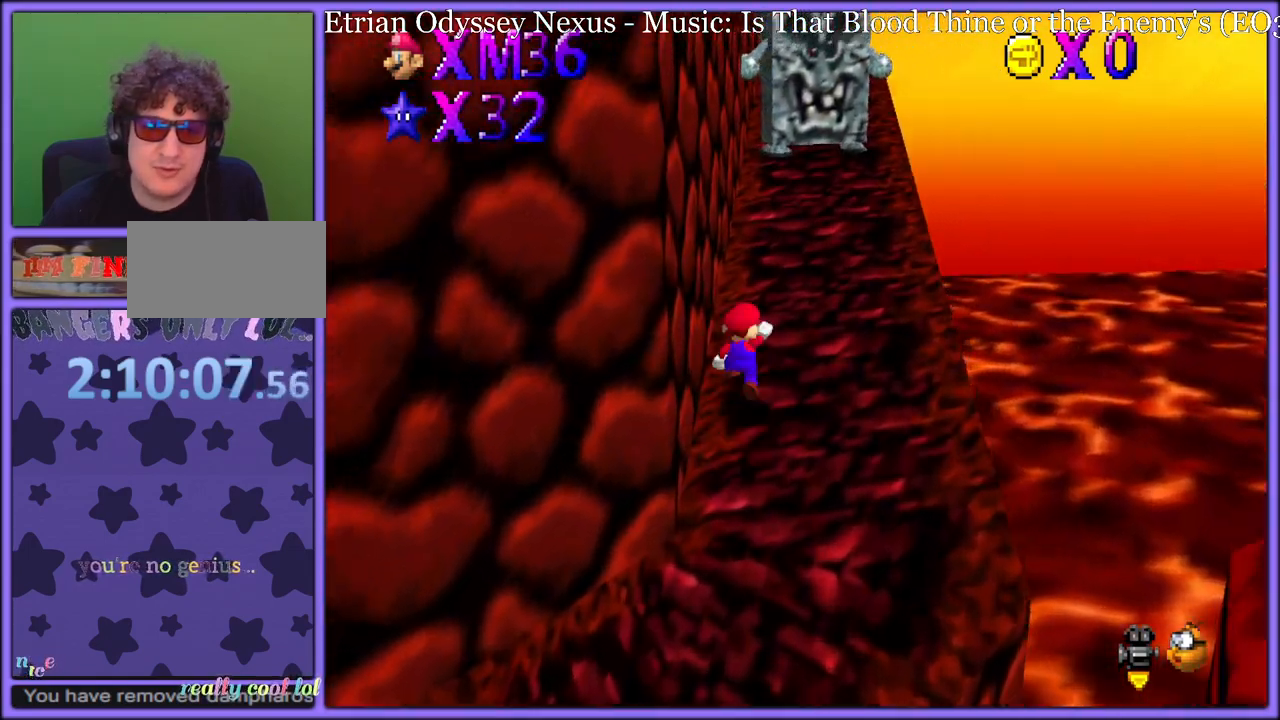
{"dt_ms": 500, "buttons": [], "left_stick": "up-right", "button_events": [[50, "A", "up"], [117, "B", "up"], [233, "C_DOWN", "down"], [233, "C_RIGHT", "down"], [300, "C_DOWN", "up"], [383, "C_UP", "down"], [400, "C_RIGHT", "up"], [400, "C_UP", "up"]]}
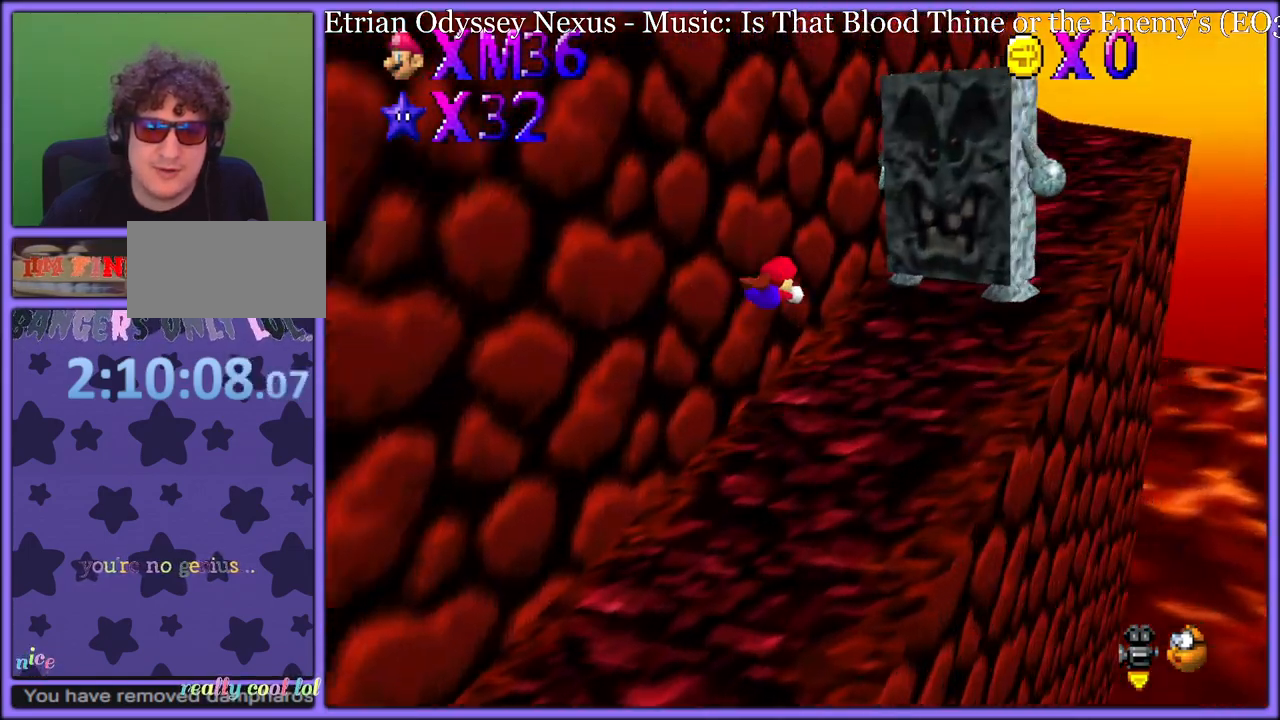
{"dt_ms": 500, "buttons": [], "left_stick": "up-right", "button_events": [[233, "A", "down"], [300, "B", "down"], [333, "A", "up"], [350, "B", "up"]]}